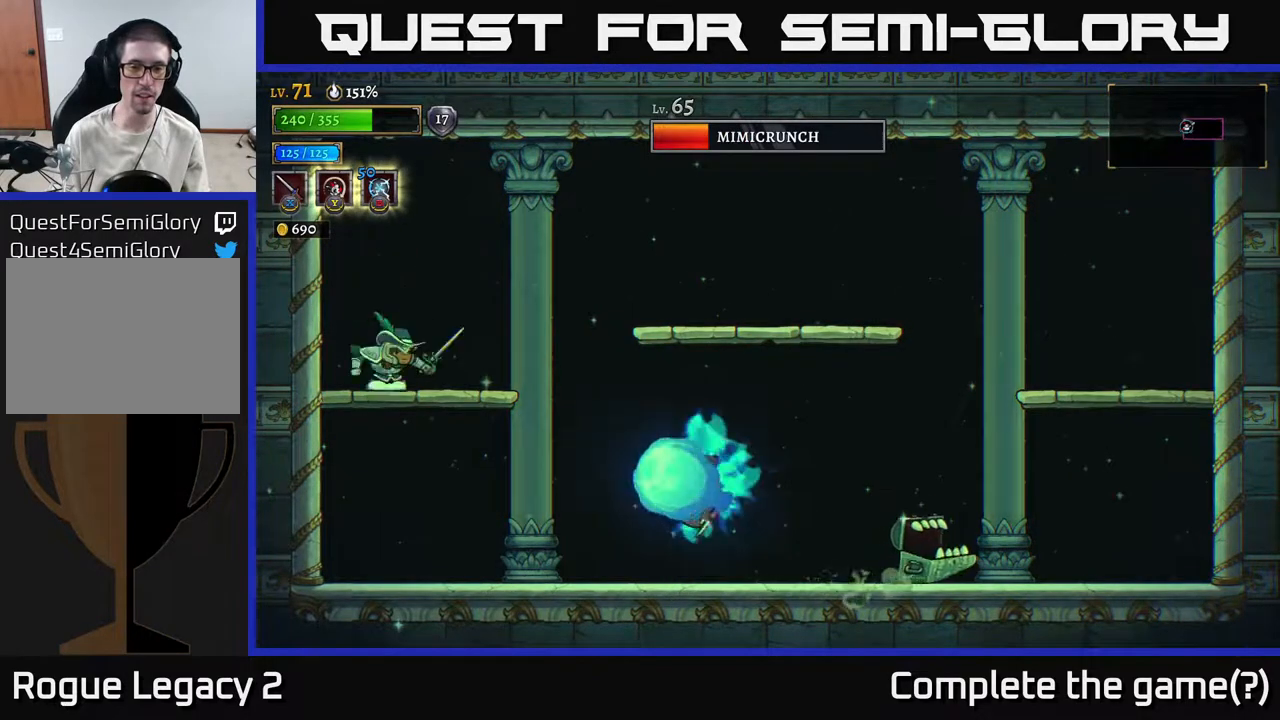
Gameplay with a controller (Xbox layout); each line is a JSON object with the inputs held at the frame after it. "events" lists button and stick changes between this image and that frame as [ms after this image, input, new state], when the widget could be followed in between.
{"buttons": [], "left_stick": "left", "right_stick": "center", "events": [[100, "left_stick", "down"], [133, "A", "down"], [267, "A", "up"], [267, "left_stick", "right"], [317, "X", "down"], [433, "X", "up"], [433, "left_stick", "left"]]}
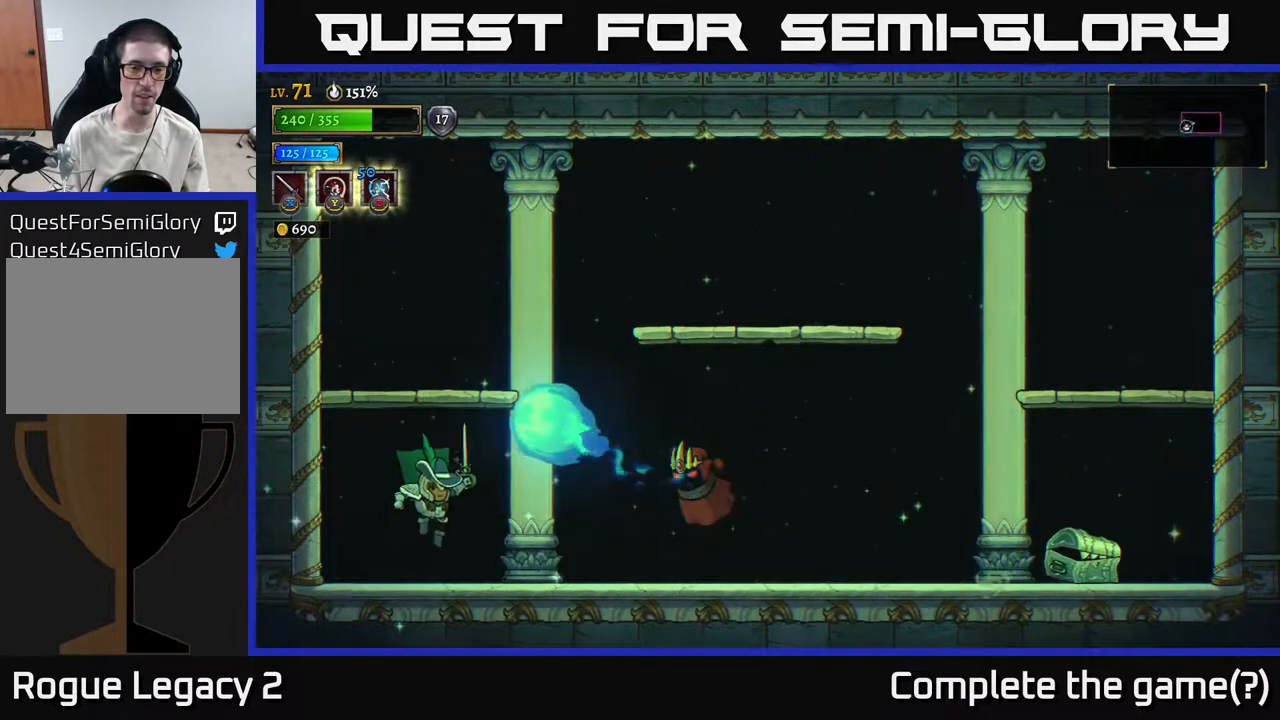
{"buttons": ["A"], "left_stick": "right", "right_stick": "center", "events": [[233, "left_stick", "right"], [500, "A", "down"]]}
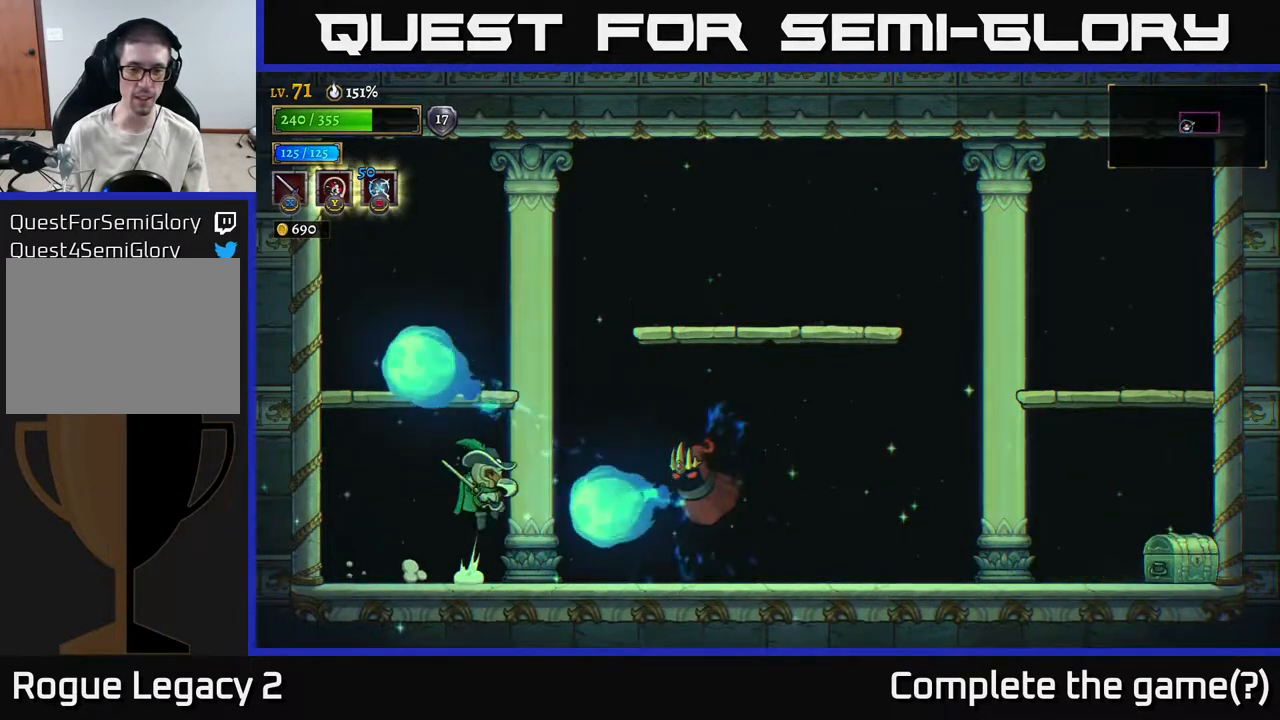
{"buttons": [], "left_stick": "up-left", "right_stick": "center", "events": [[33, "X", "down"], [67, "A", "up"], [117, "X", "up"], [150, "left_stick", "left"], [300, "left_stick", "up-left"]]}
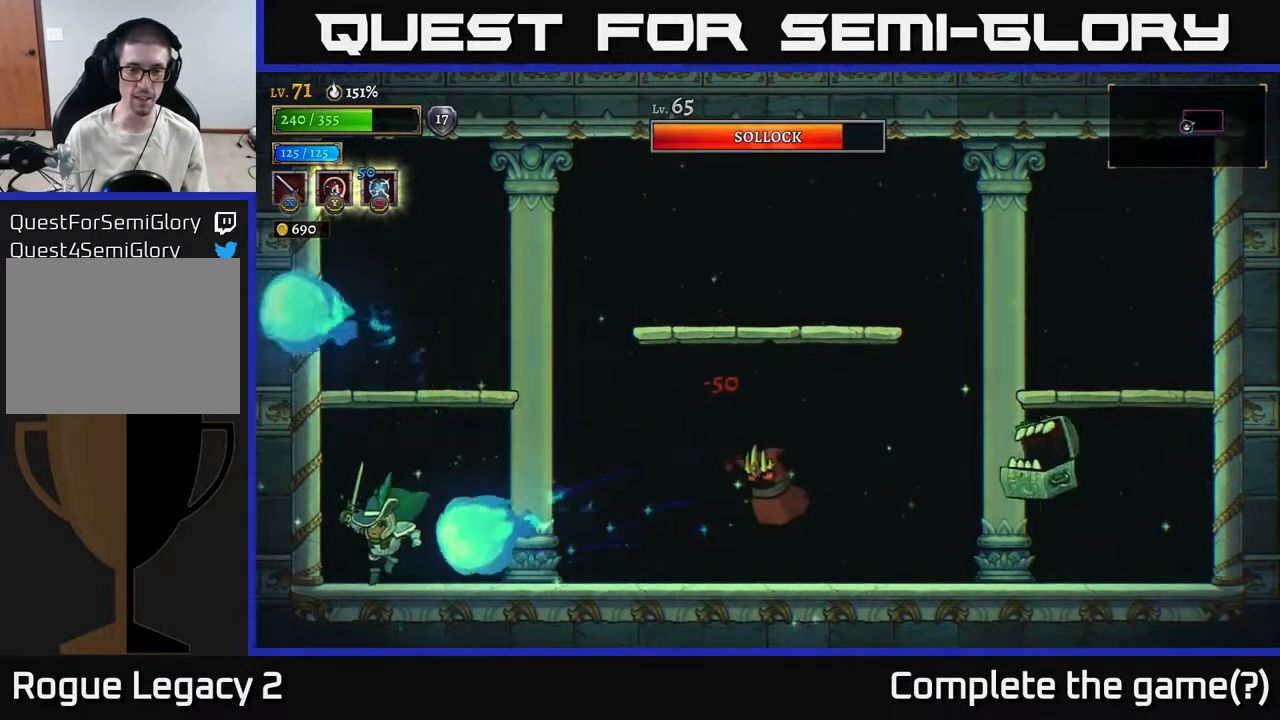
{"buttons": [], "left_stick": "right", "right_stick": "center", "events": [[83, "A", "down"], [217, "left_stick", "right"], [250, "A", "up"]]}
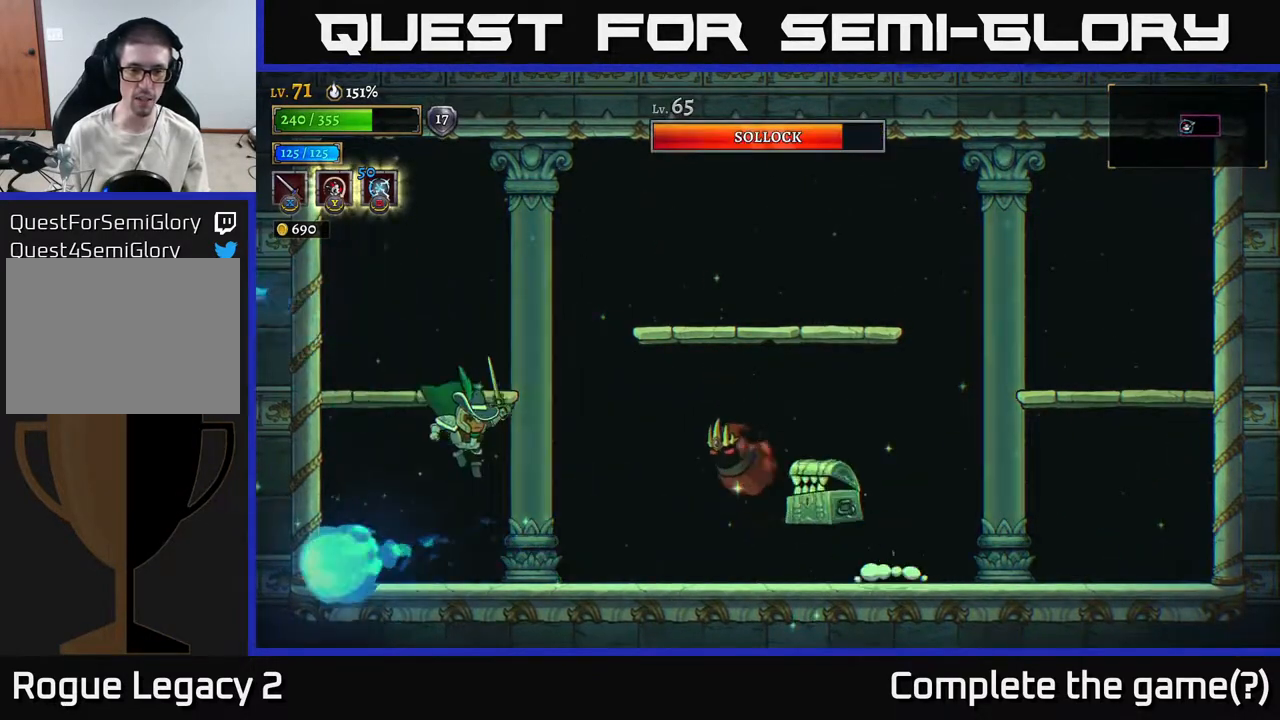
{"buttons": ["A"], "left_stick": "left", "right_stick": "center", "events": [[67, "R2", "down"], [150, "X", "down"], [217, "R2", "up"], [233, "left_stick", "center"], [250, "X", "up"], [317, "X", "down"], [350, "A", "down"], [350, "left_stick", "left"], [400, "X", "up"]]}
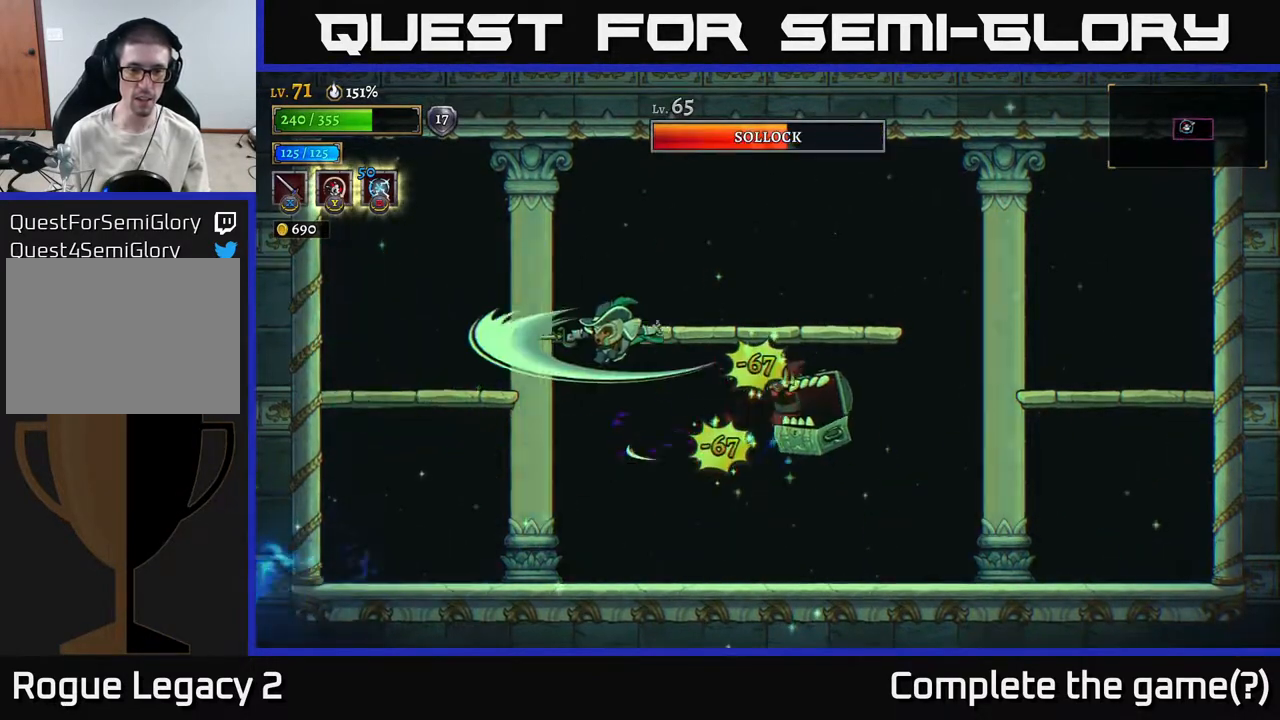
{"buttons": [], "left_stick": "right", "right_stick": "center", "events": [[33, "X", "down"], [50, "A", "up"], [117, "X", "up"], [333, "left_stick", "right"]]}
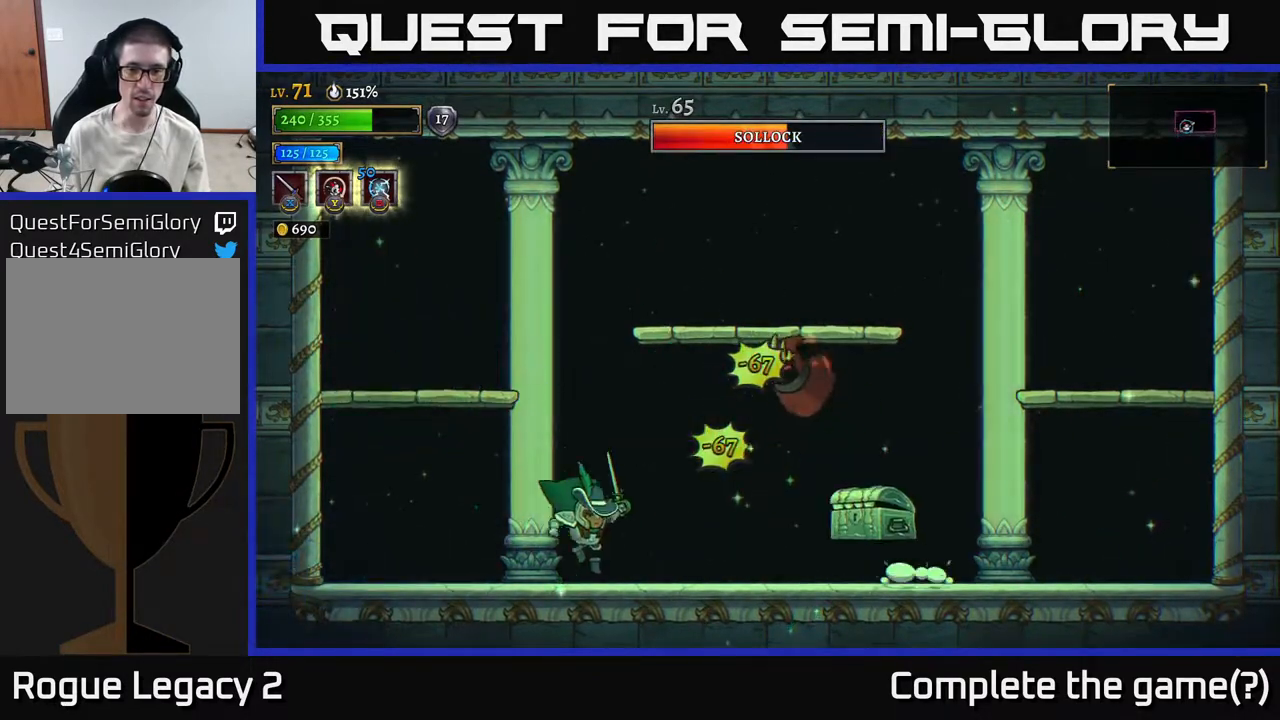
{"buttons": ["X"], "left_stick": "center", "right_stick": "center", "events": [[133, "A", "down"], [133, "X", "down"], [133, "left_stick", "center"], [233, "A", "up"], [250, "X", "up"], [400, "X", "down"]]}
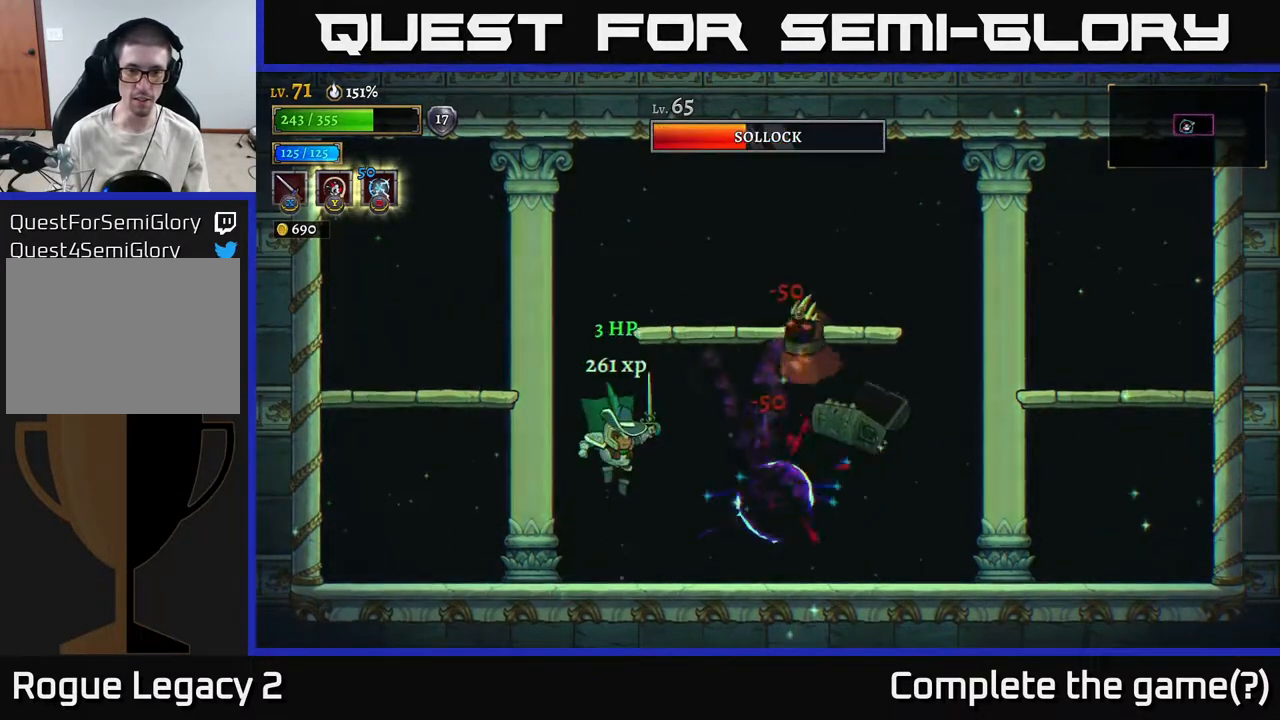
{"buttons": ["X"], "left_stick": "center", "right_stick": "center", "events": [[67, "X", "up"], [283, "left_stick", "right"], [333, "A", "down"], [367, "X", "down"], [417, "A", "up"], [500, "left_stick", "center"]]}
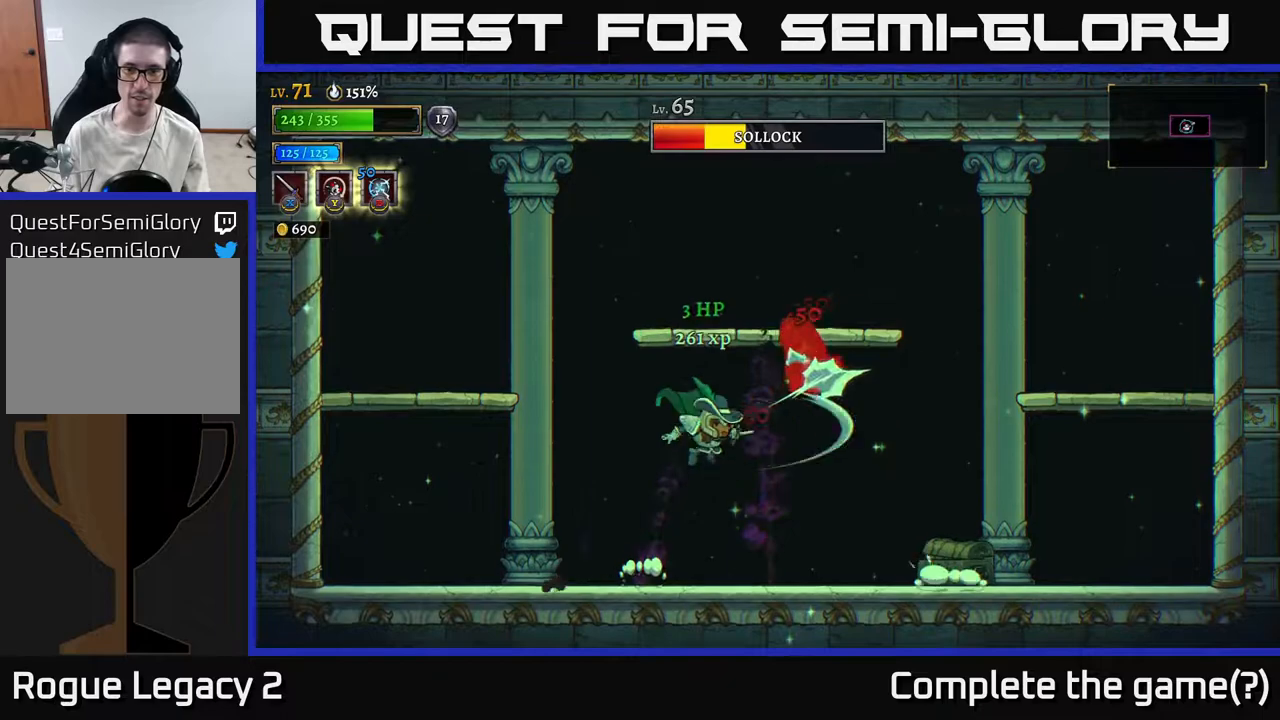
{"buttons": [], "left_stick": "right", "right_stick": "center", "events": [[17, "X", "up"], [233, "X", "down"], [383, "X", "up"], [383, "left_stick", "right"]]}
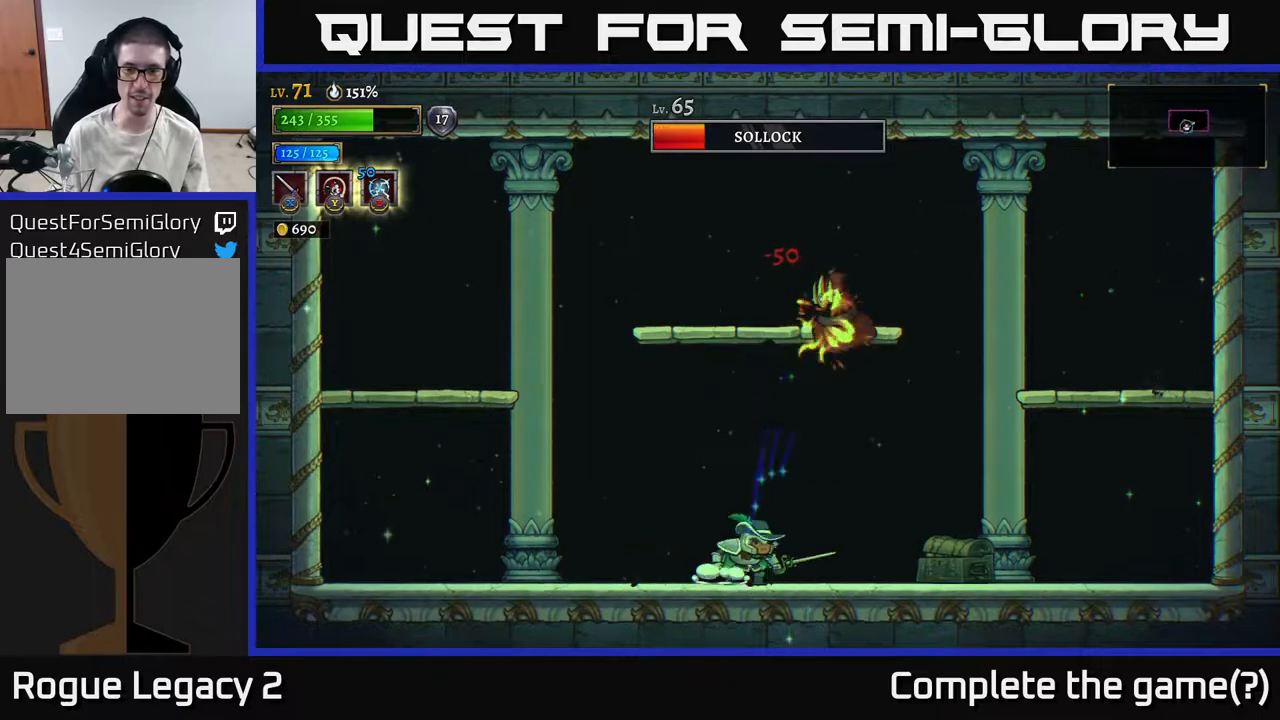
{"buttons": ["X"], "left_stick": "right", "right_stick": "center", "events": [[133, "X", "down"], [233, "X", "up"], [400, "X", "down"]]}
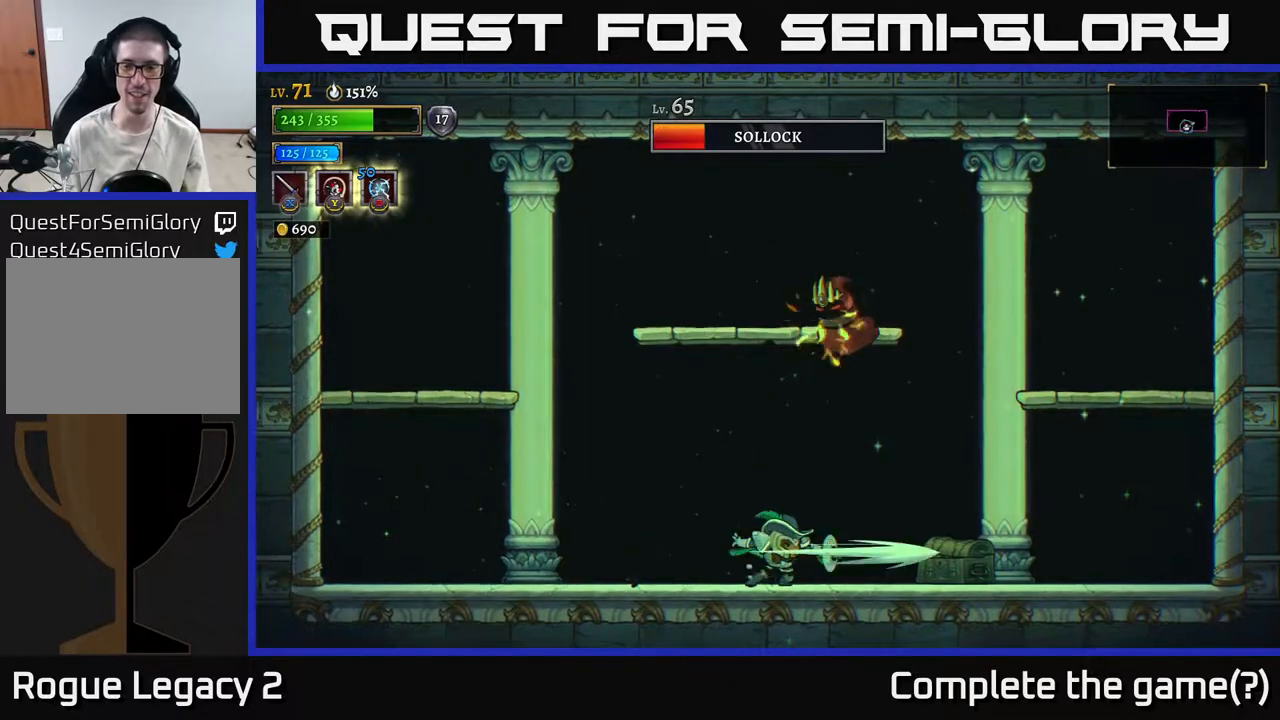
{"buttons": [], "left_stick": "left", "right_stick": "center", "events": [[33, "X", "up"], [183, "left_stick", "left"], [217, "L2", "down"], [367, "L2", "up"]]}
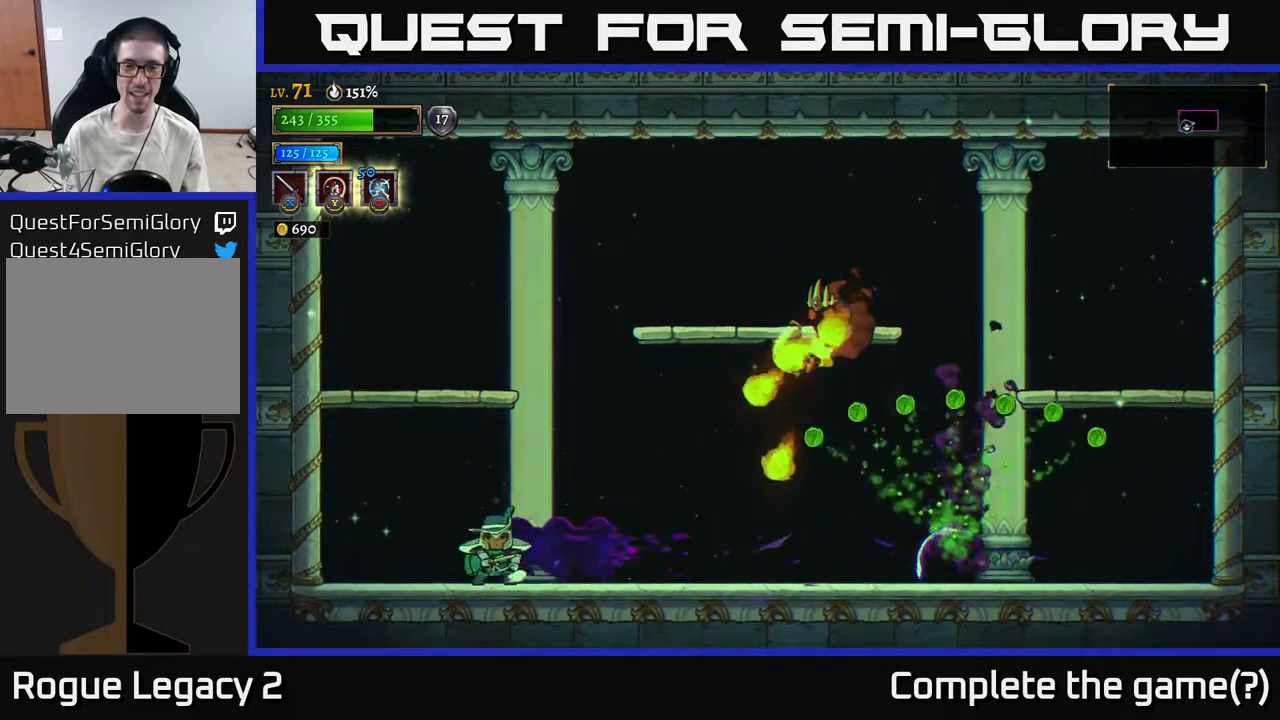
{"buttons": [], "left_stick": "center", "right_stick": "center", "events": [[433, "left_stick", "center"]]}
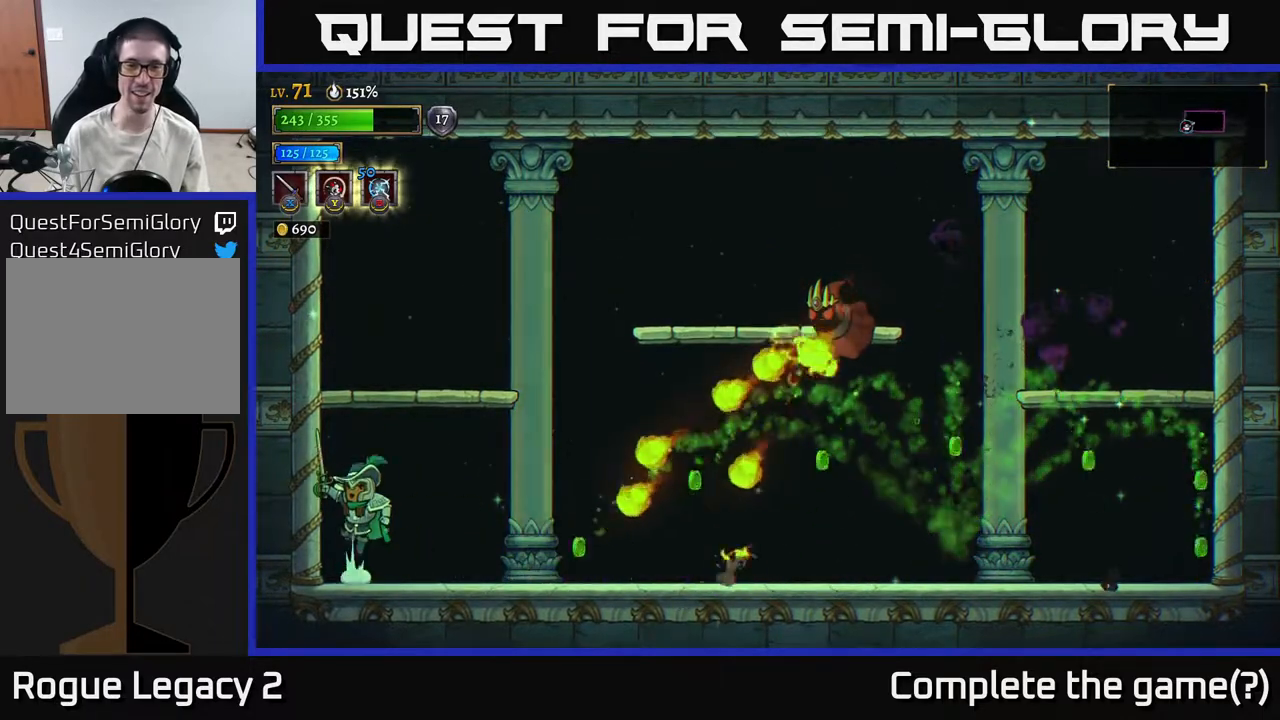
{"buttons": ["A"], "left_stick": "right", "right_stick": "center", "events": [[33, "A", "down"], [183, "left_stick", "right"]]}
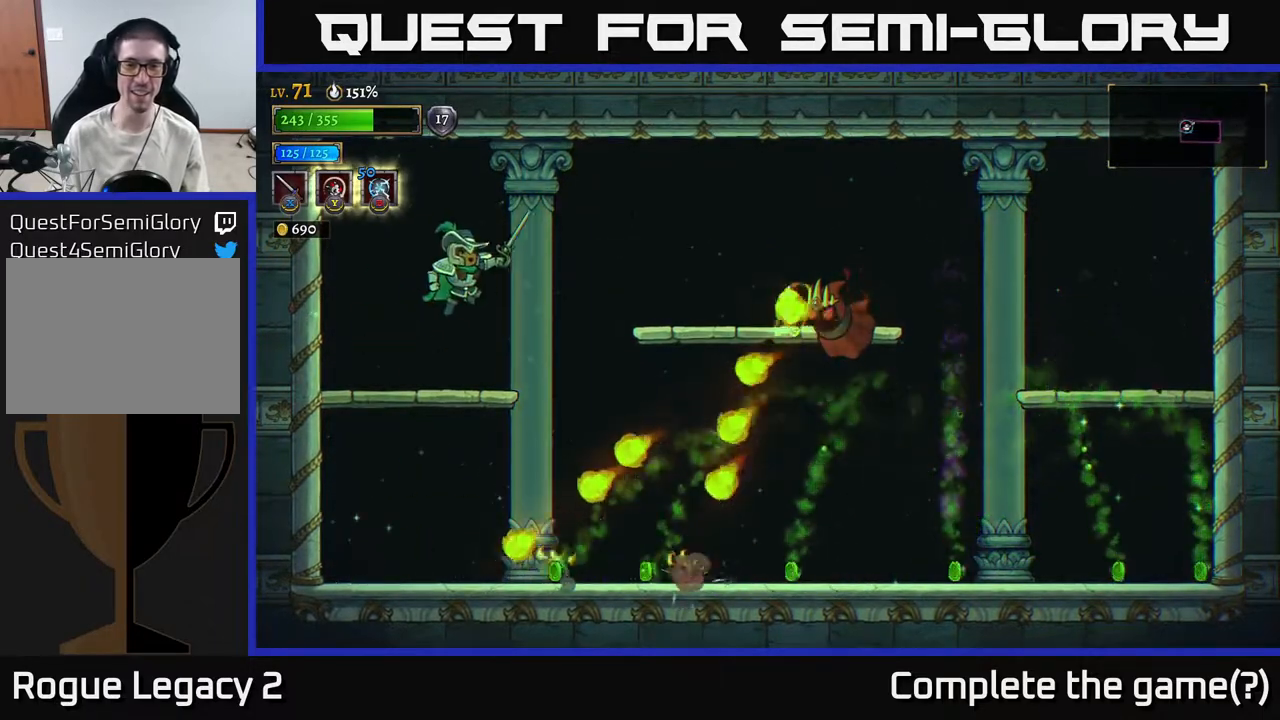
{"buttons": ["A", "L2"], "left_stick": "left", "right_stick": "center", "events": [[133, "R2", "down"], [233, "X", "down"], [267, "R2", "up"], [317, "left_stick", "left"], [350, "X", "up"], [400, "L2", "down"]]}
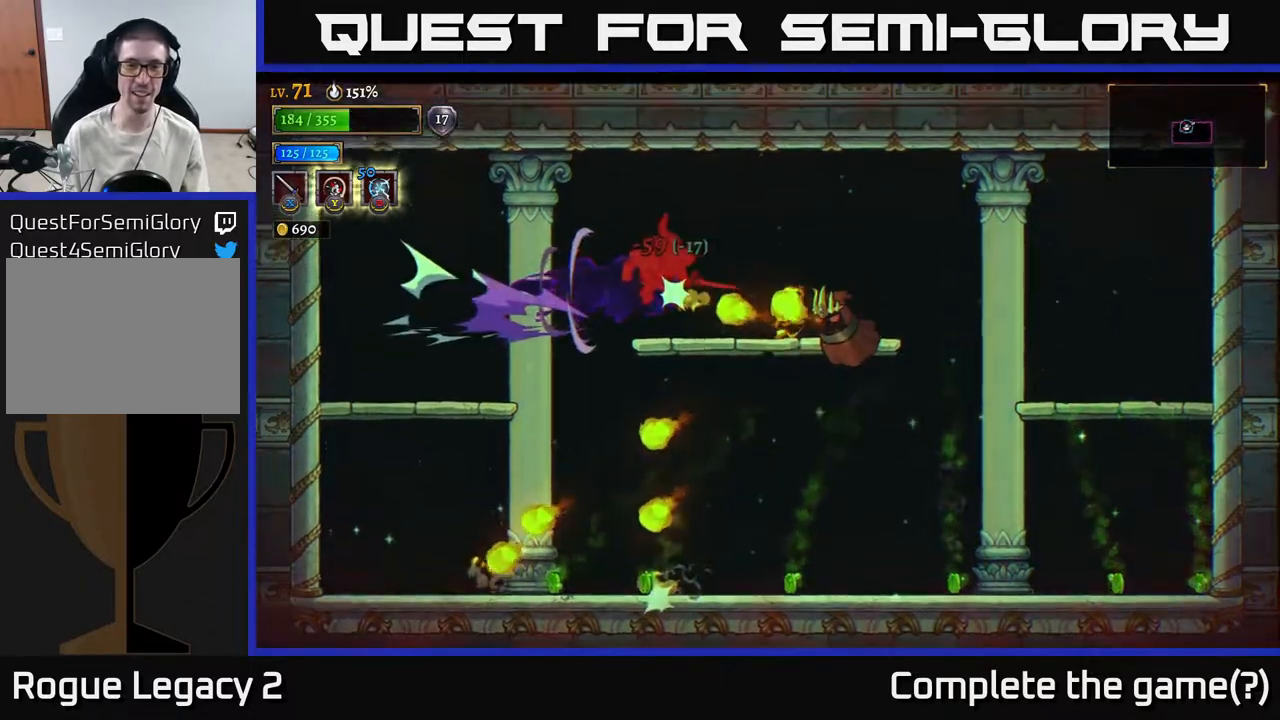
{"buttons": [], "left_stick": "right", "right_stick": "center", "events": [[33, "L2", "up"], [50, "A", "up"], [233, "left_stick", "center"], [333, "left_stick", "right"]]}
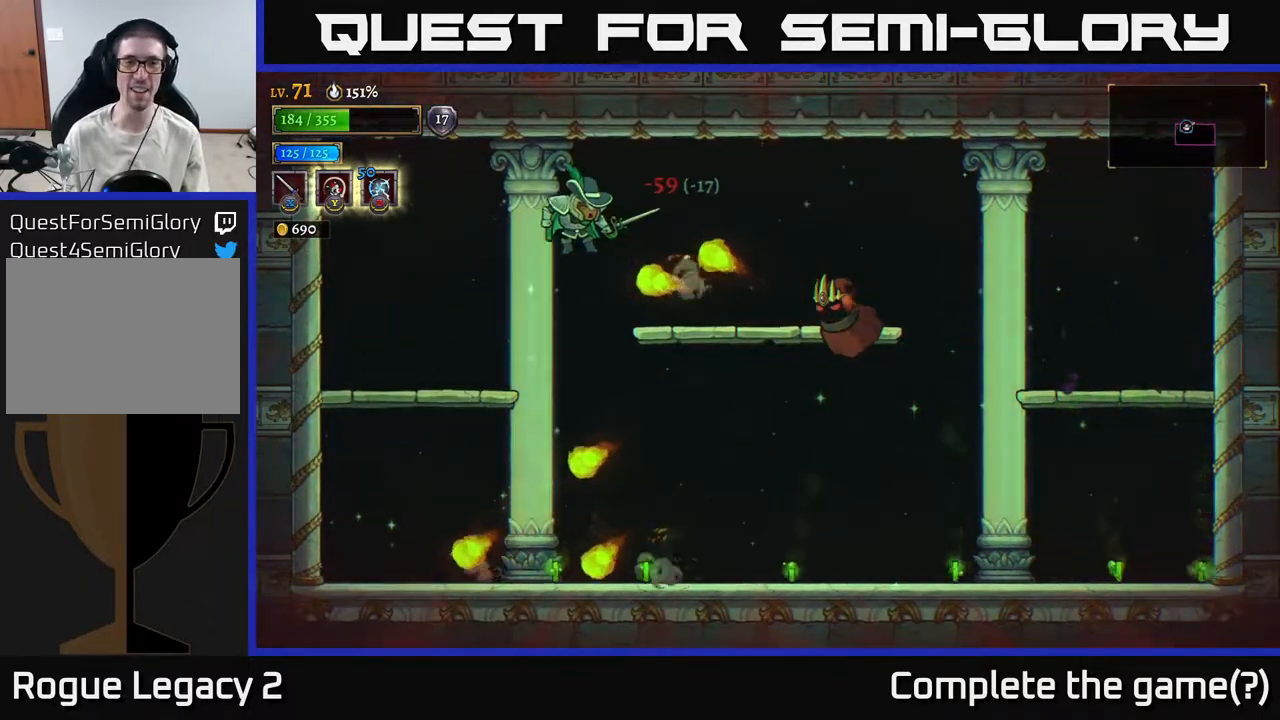
{"buttons": ["X", "R2"], "left_stick": "right", "right_stick": "center", "events": [[300, "R2", "down"], [433, "X", "down"]]}
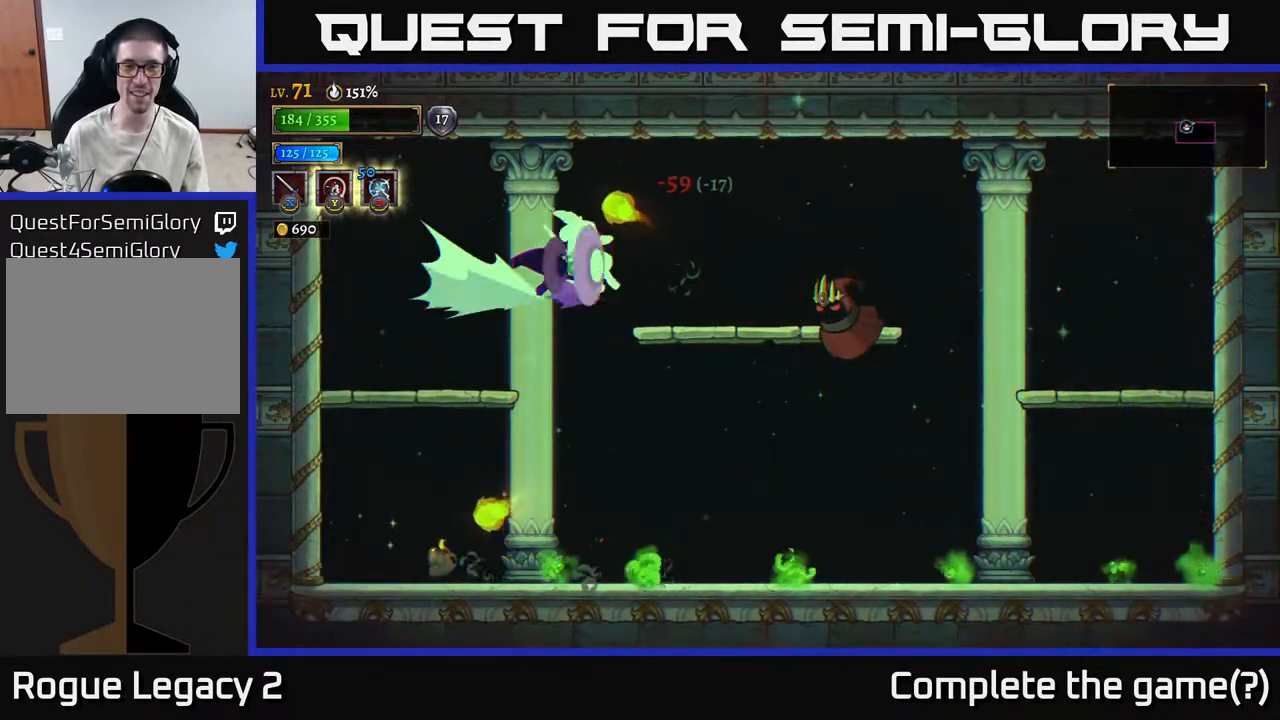
{"buttons": ["X"], "left_stick": "center", "right_stick": "center", "events": [[33, "R2", "up"], [133, "X", "up"], [217, "X", "down"], [300, "X", "up"], [367, "left_stick", "center"], [400, "X", "down"]]}
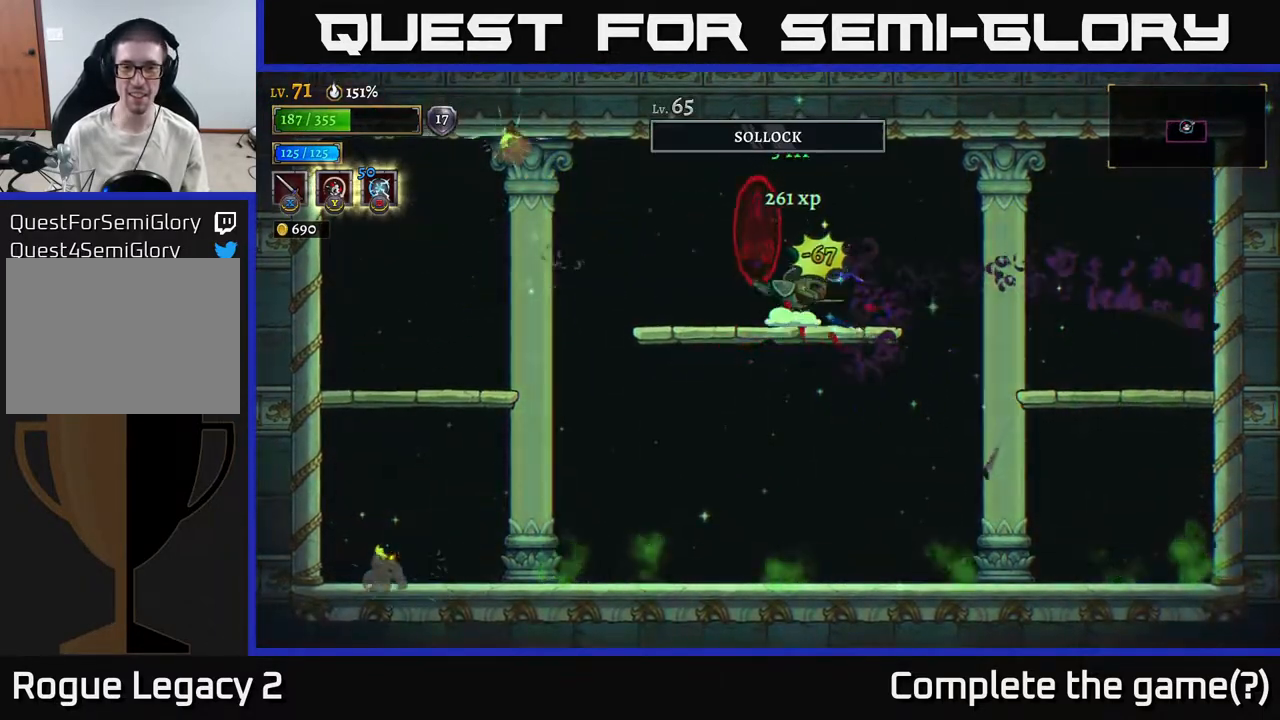
{"buttons": [], "left_stick": "left", "right_stick": "center", "events": [[33, "X", "up"], [350, "left_stick", "left"]]}
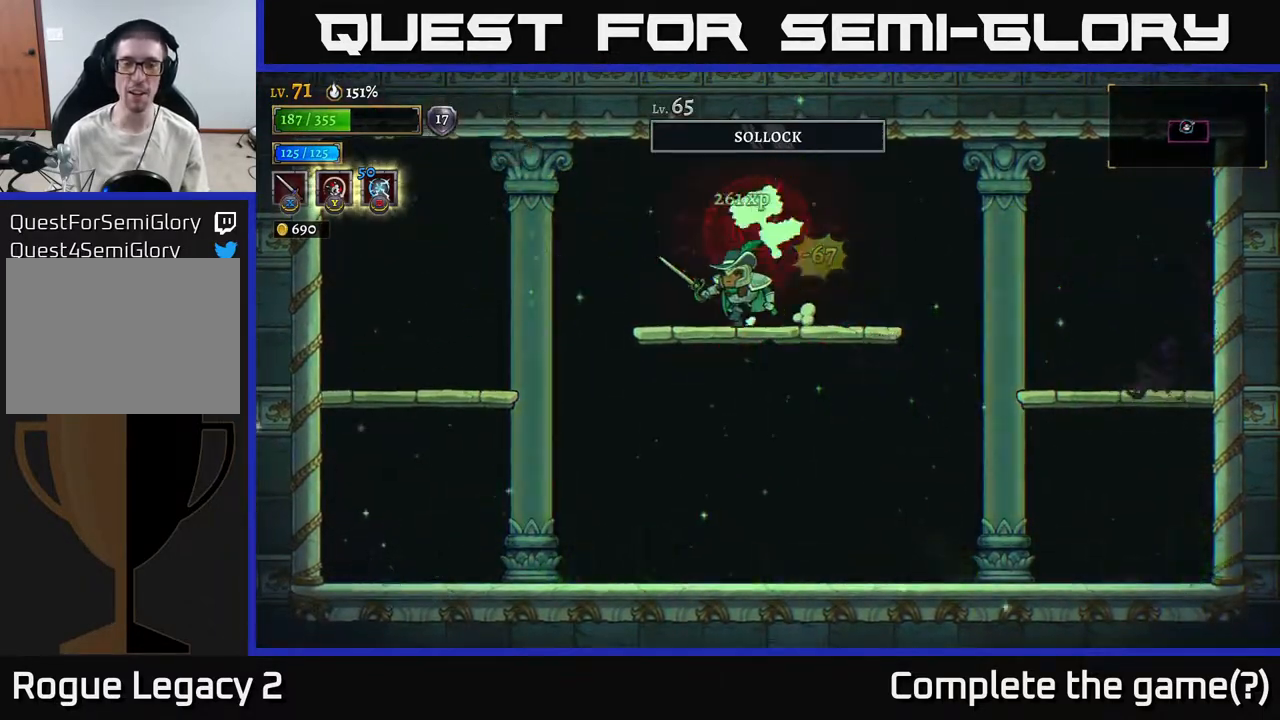
{"buttons": [], "left_stick": "left", "right_stick": "center", "events": [[167, "L2", "down"], [250, "A", "down"], [350, "L2", "up"], [367, "A", "up"]]}
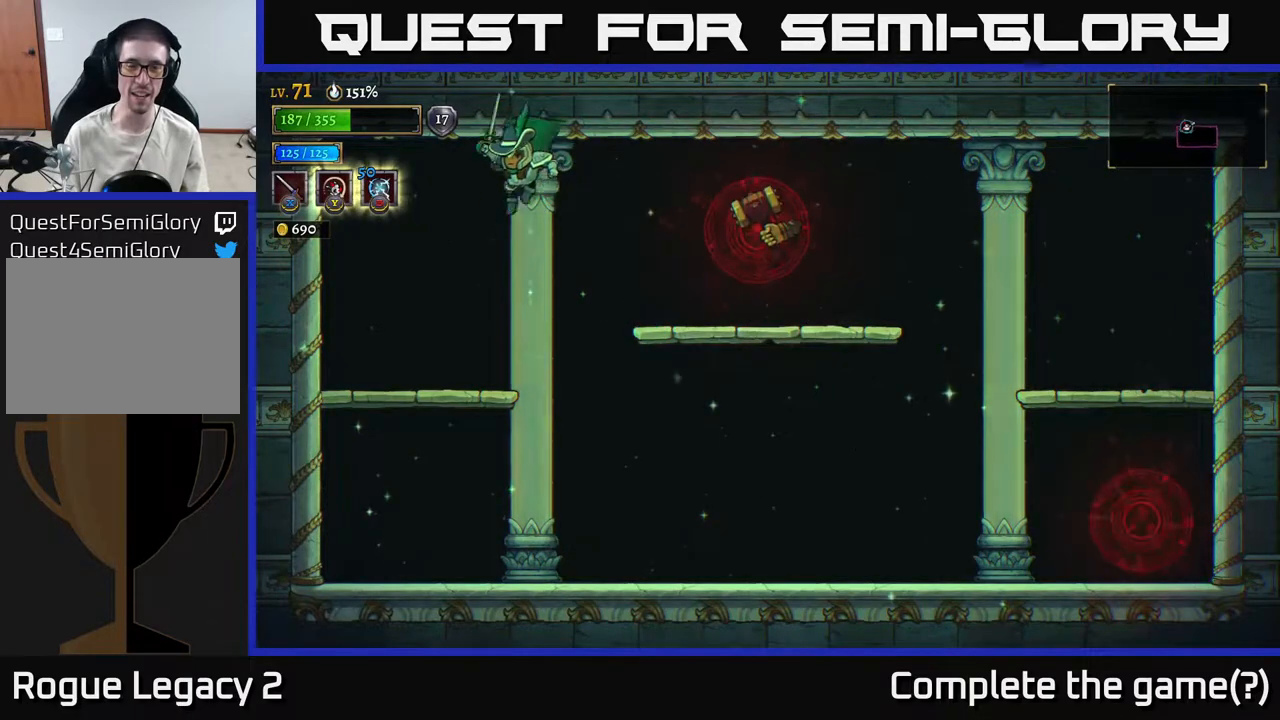
{"buttons": ["A"], "left_stick": "right", "right_stick": "center", "events": [[433, "A", "down"], [450, "left_stick", "right"]]}
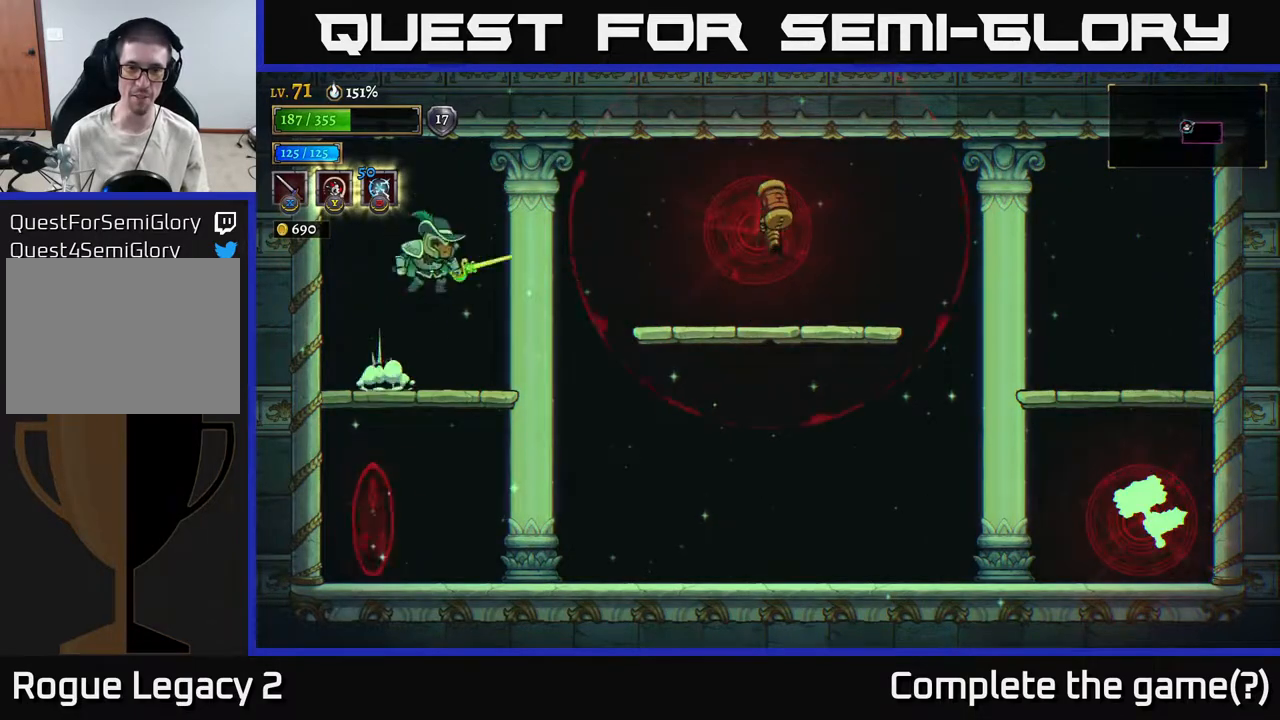
{"buttons": ["L2"], "left_stick": "left", "right_stick": "center", "events": [[67, "R2", "down"], [167, "X", "down"], [217, "A", "up"], [233, "R2", "up"], [283, "X", "up"], [300, "left_stick", "left"], [400, "X", "down"], [450, "X", "up"], [500, "L2", "down"]]}
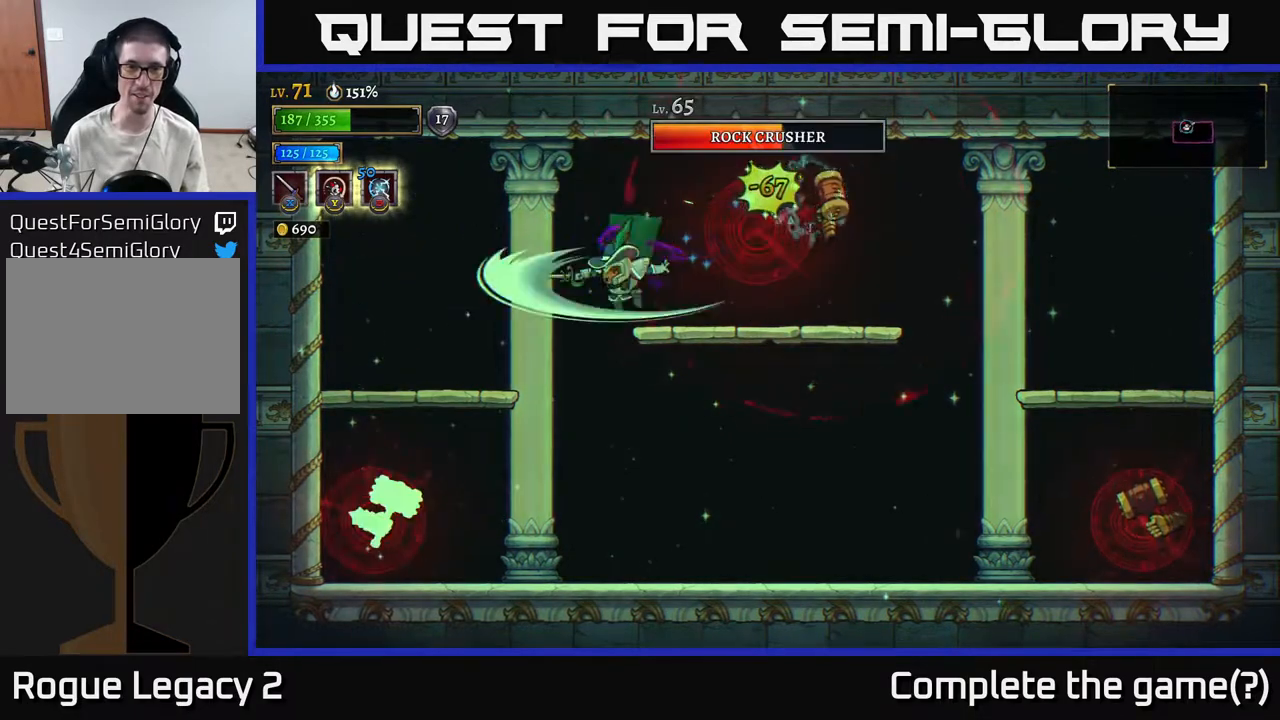
{"buttons": [], "left_stick": "right", "right_stick": "center", "events": [[133, "L2", "up"], [500, "left_stick", "right"]]}
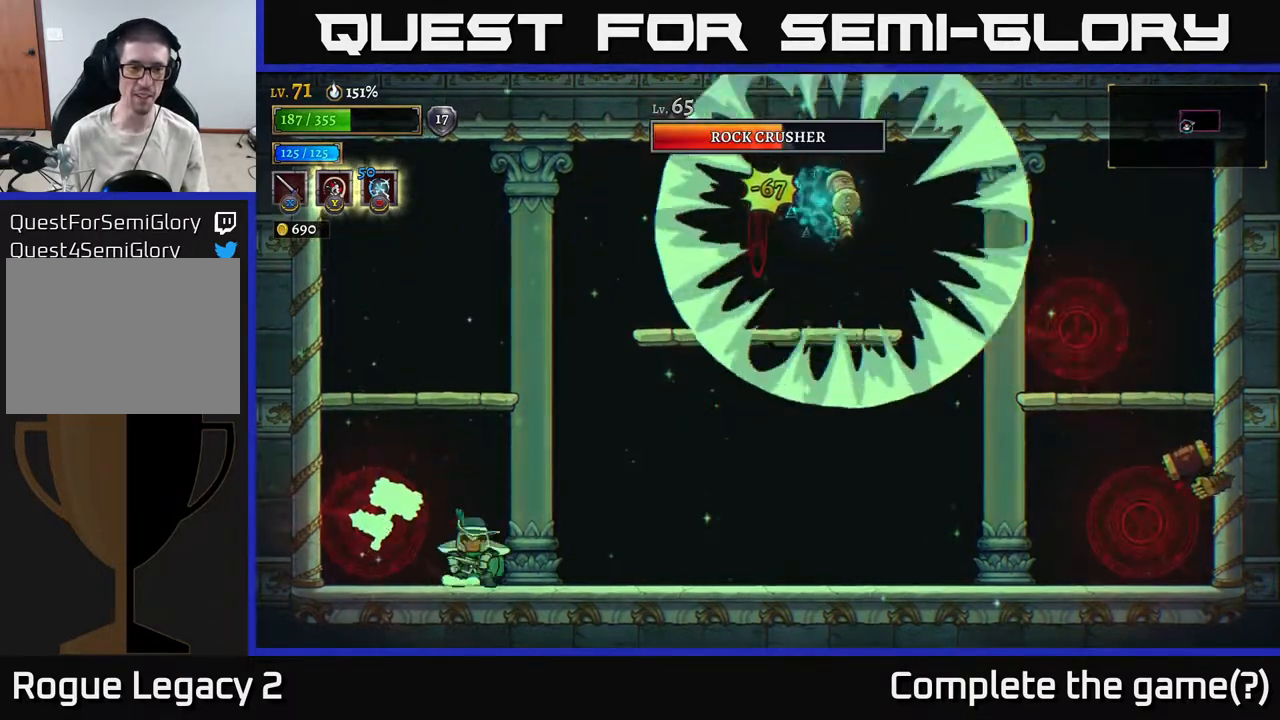
{"buttons": ["X"], "left_stick": "left", "right_stick": "center", "events": [[217, "left_stick", "left"], [250, "X", "down"], [383, "X", "up"], [500, "X", "down"]]}
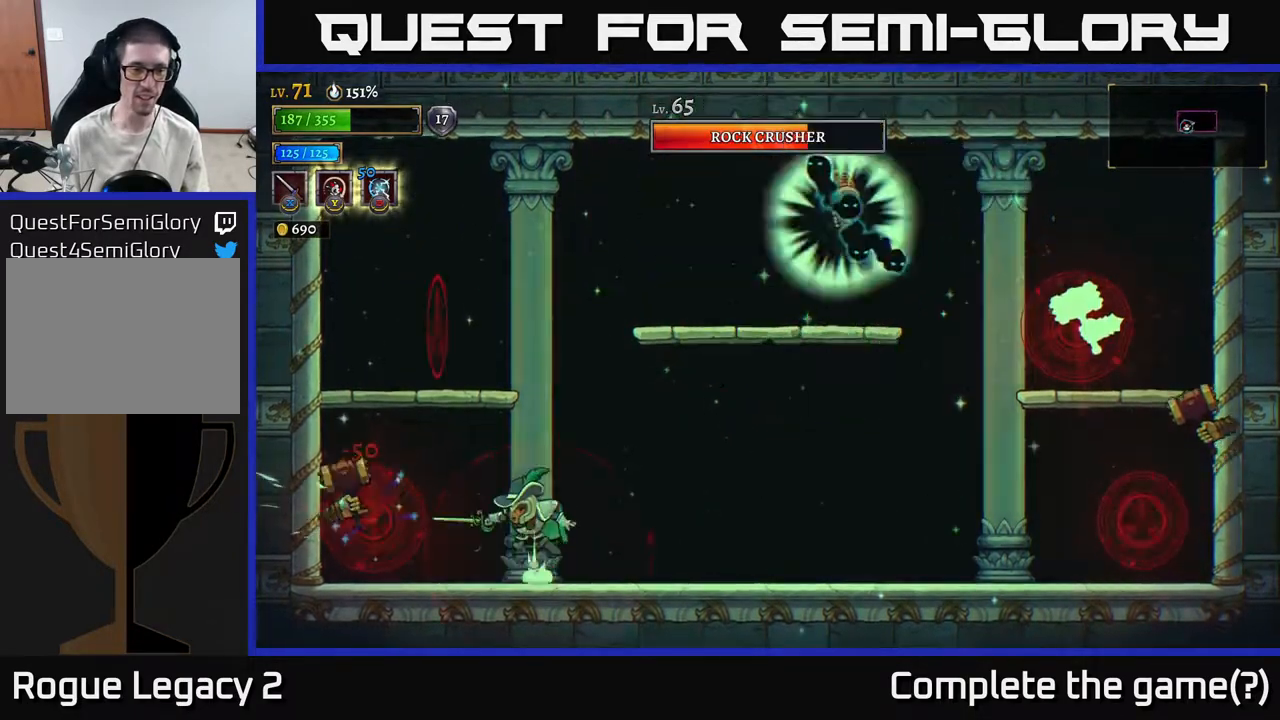
{"buttons": [], "left_stick": "left", "right_stick": "center", "events": [[33, "A", "down"], [83, "X", "up"], [200, "A", "up"], [200, "left_stick", "center"], [300, "X", "down"], [333, "left_stick", "left"], [400, "X", "up"]]}
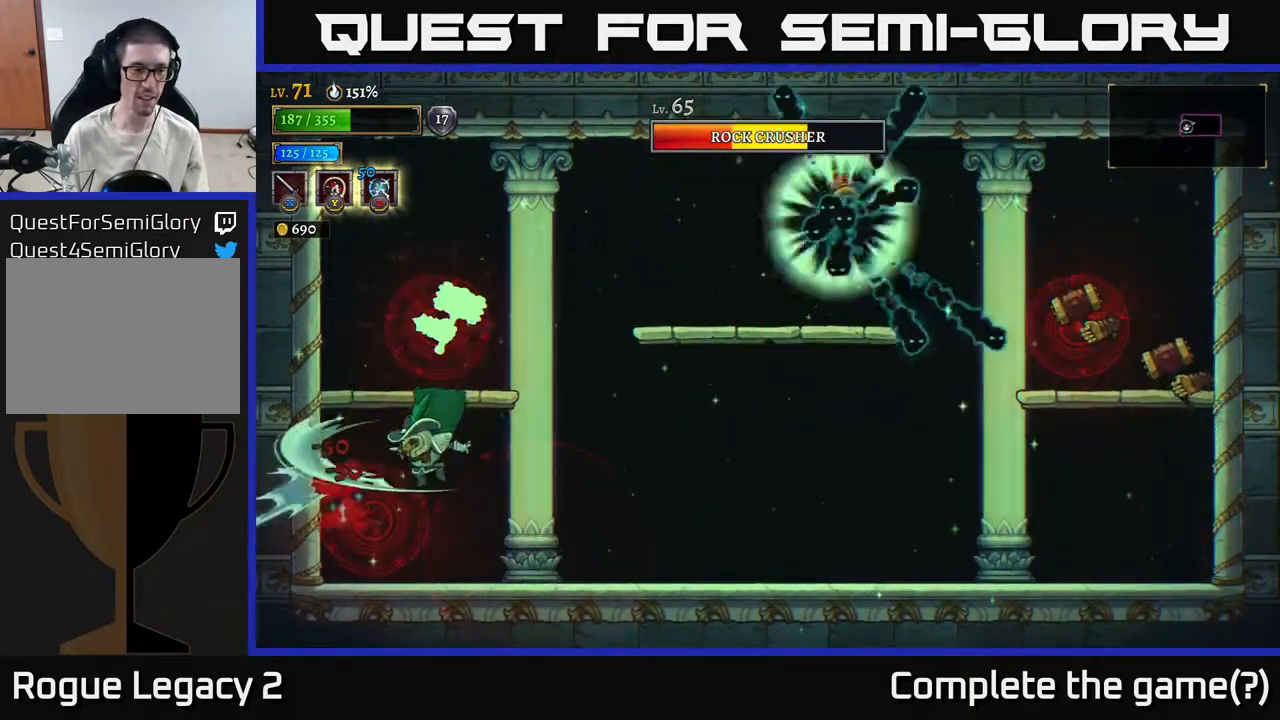
{"buttons": [], "left_stick": "right", "right_stick": "center", "events": [[33, "X", "down"], [67, "left_stick", "center"], [167, "X", "up"], [300, "X", "down"], [367, "A", "down"], [400, "X", "up"], [433, "A", "up"], [467, "left_stick", "right"]]}
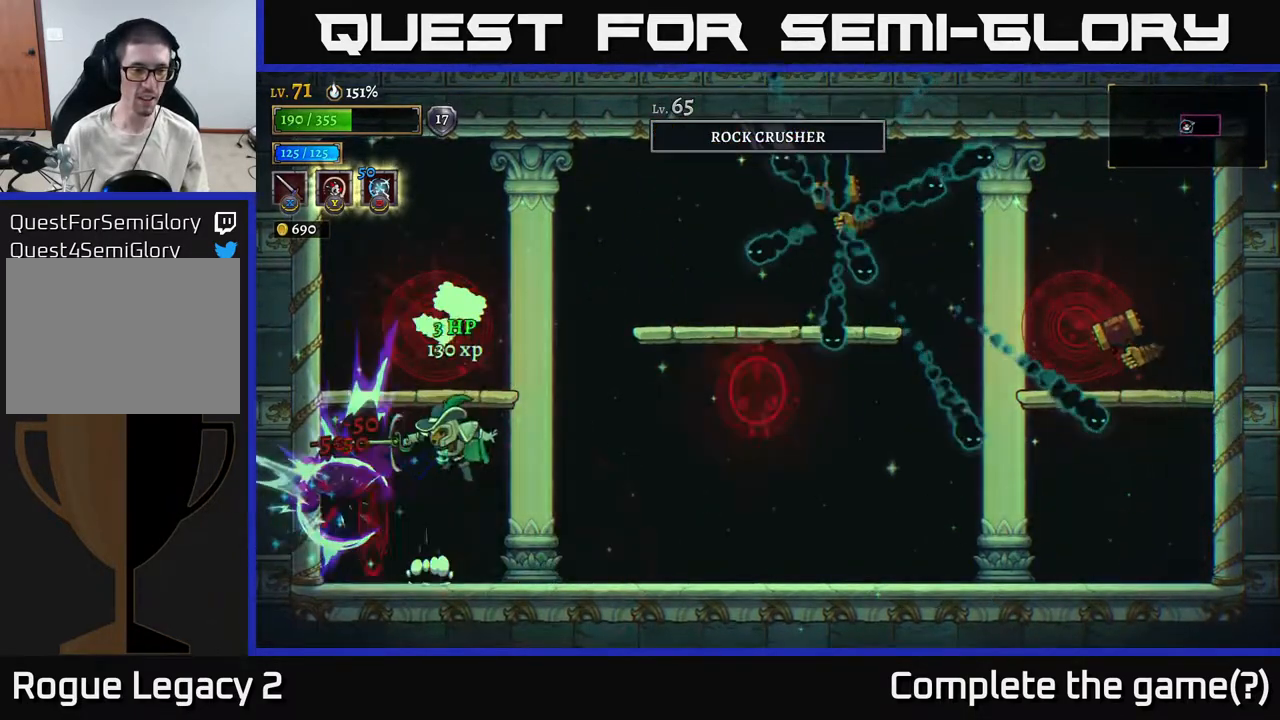
{"buttons": [], "left_stick": "right", "right_stick": "center", "events": [[133, "R2", "down"], [300, "R2", "up"]]}
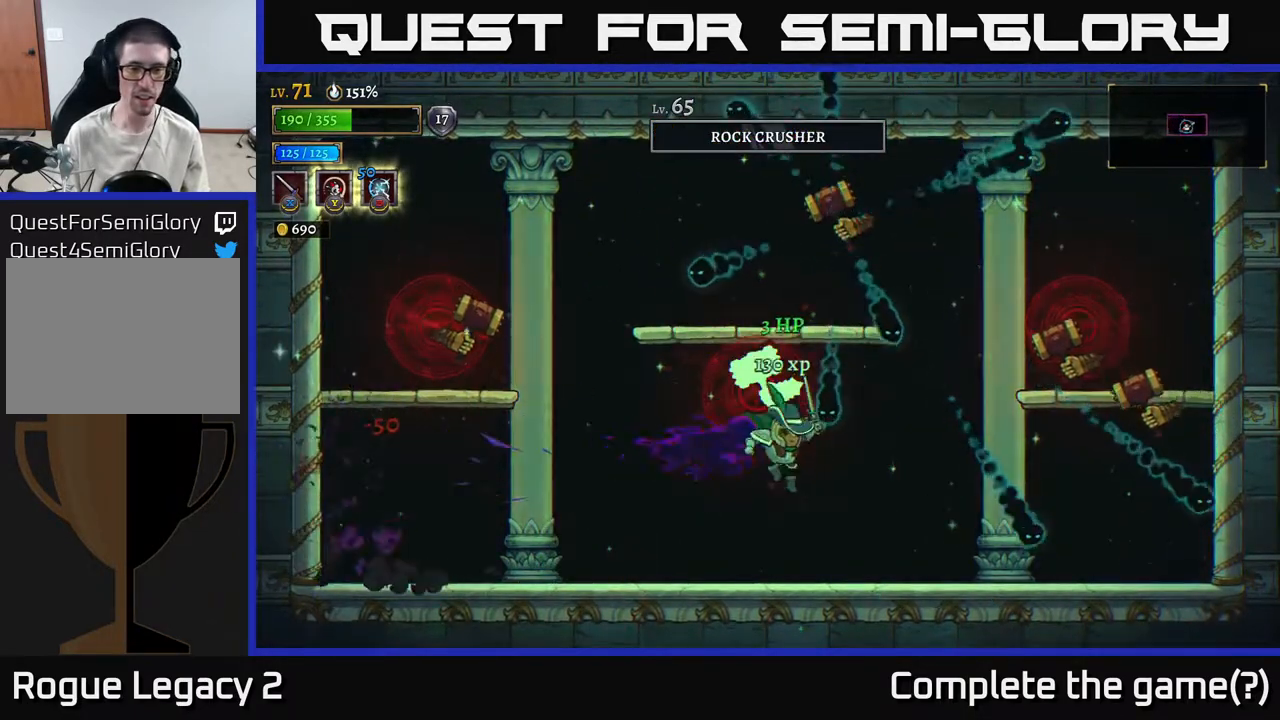
{"buttons": ["A"], "left_stick": "left", "right_stick": "center", "events": [[417, "A", "down"], [483, "left_stick", "left"]]}